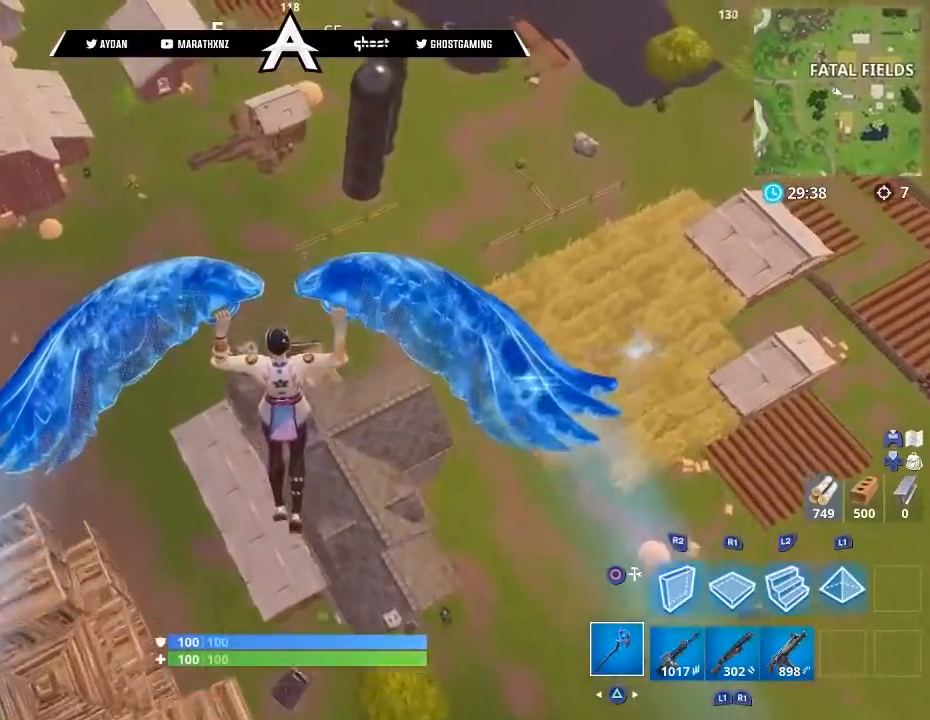
Gameplay with a controller (PlayStation layout); each line is a JSON object with the inputs held at the frame after it. "events" lists button and stick changes between this image and that frame as [ms after this image, input, new state], when the widget could be followed in between.
{"buttons": [], "left_stick": "up", "right_stick": "center", "events": []}
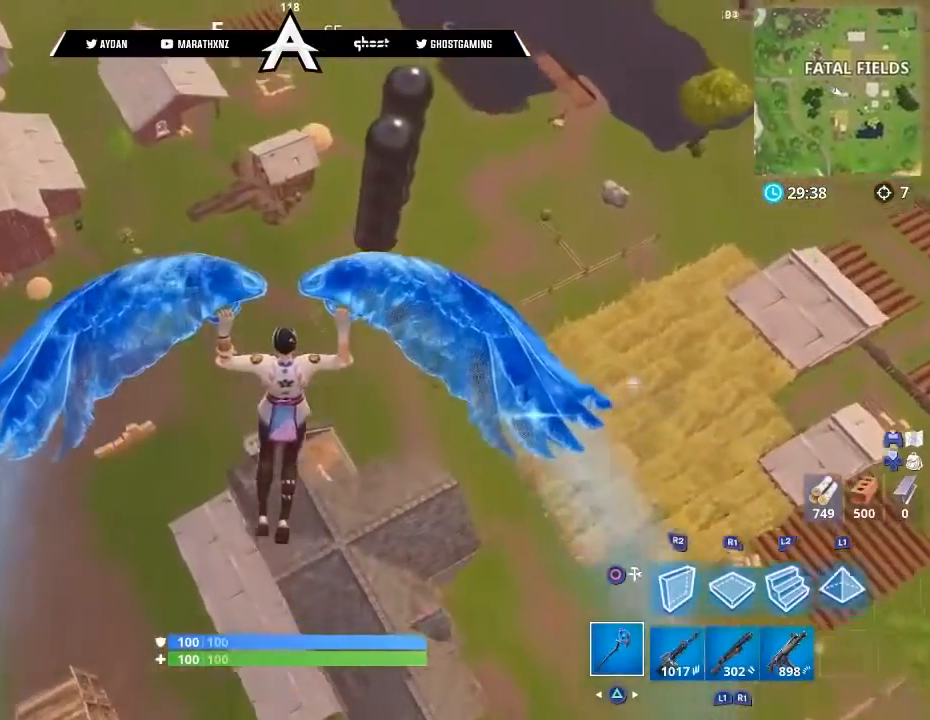
{"buttons": [], "left_stick": "up", "right_stick": "up-left", "events": [[34, "right_stick", "left"], [134, "L3", "down"], [200, "right_stick", "up-left"], [234, "L3", "up"]]}
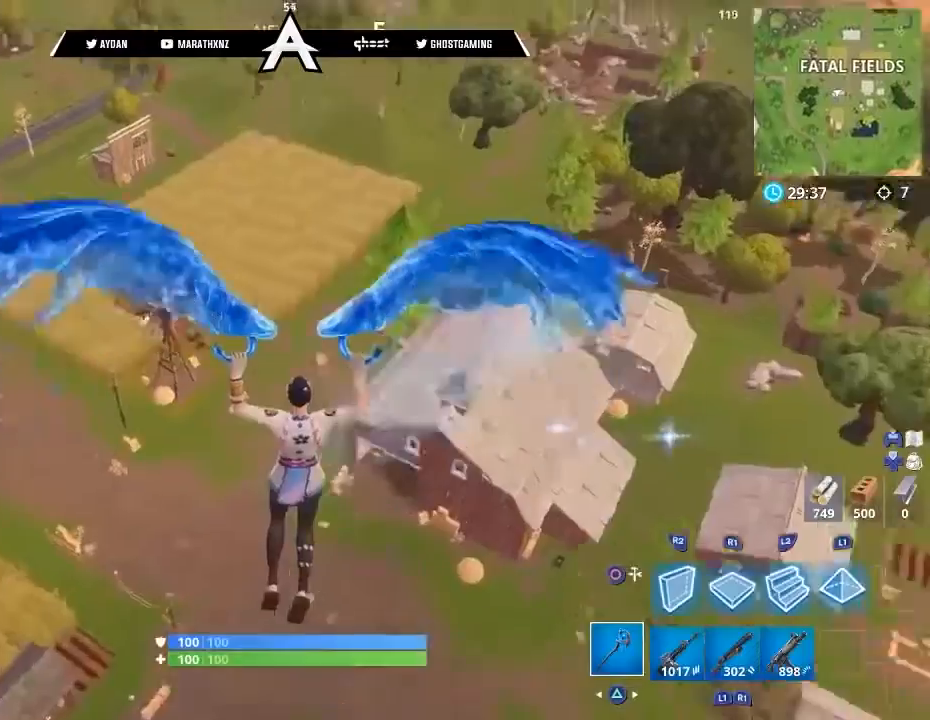
{"buttons": [], "left_stick": "up", "right_stick": "up-left", "events": []}
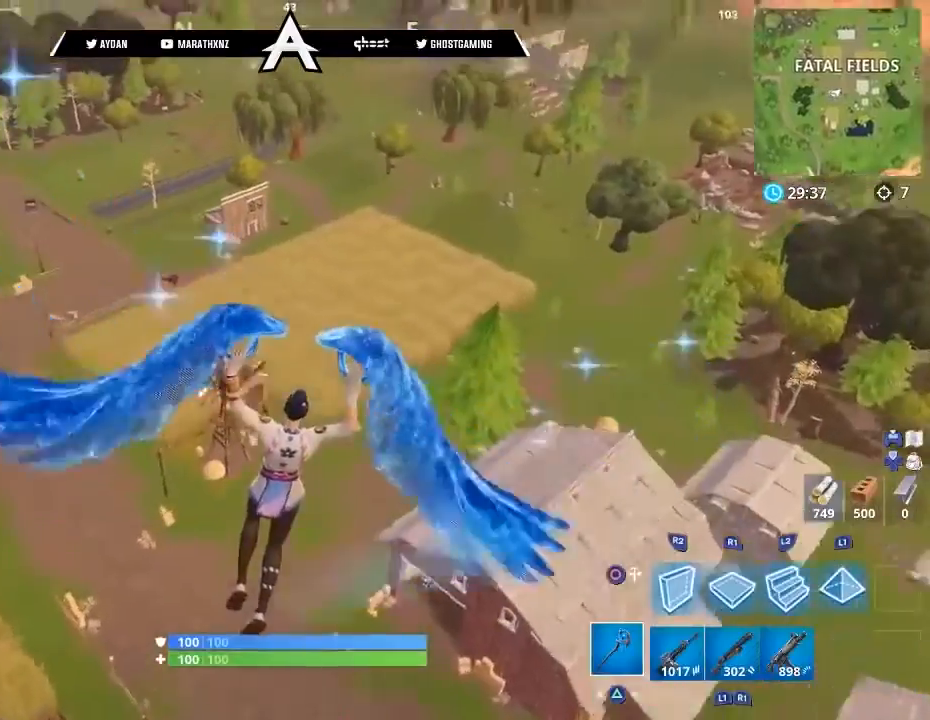
{"buttons": [], "left_stick": "up", "right_stick": "up-left", "events": []}
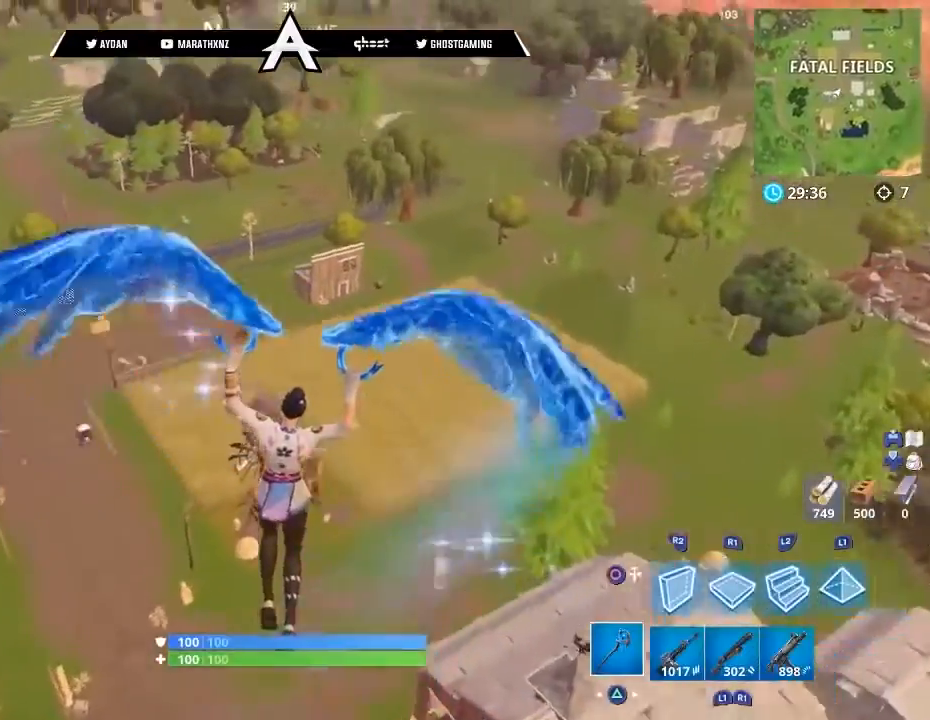
{"buttons": [], "left_stick": "up", "right_stick": "up-left", "events": []}
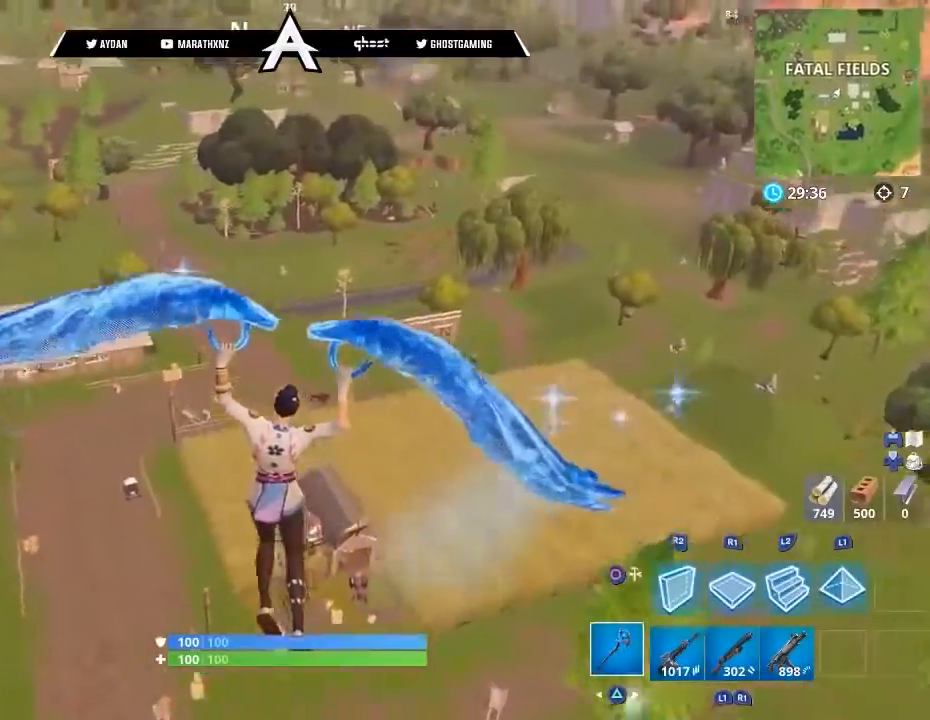
{"buttons": [], "left_stick": "up", "right_stick": "left", "events": [[200, "right_stick", "left"]]}
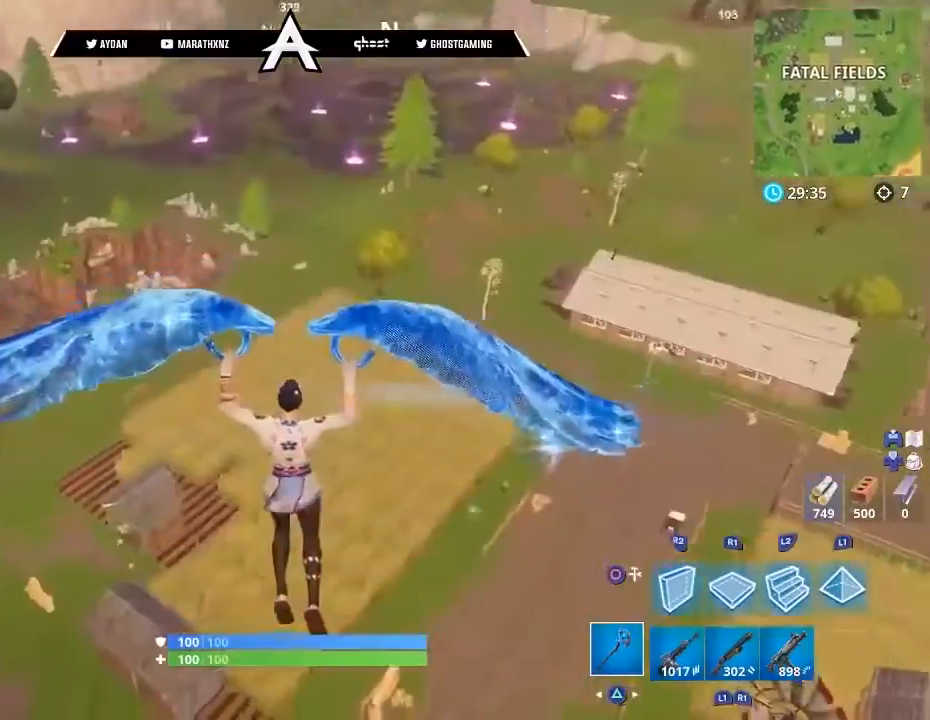
{"buttons": [], "left_stick": "up", "right_stick": "left", "events": []}
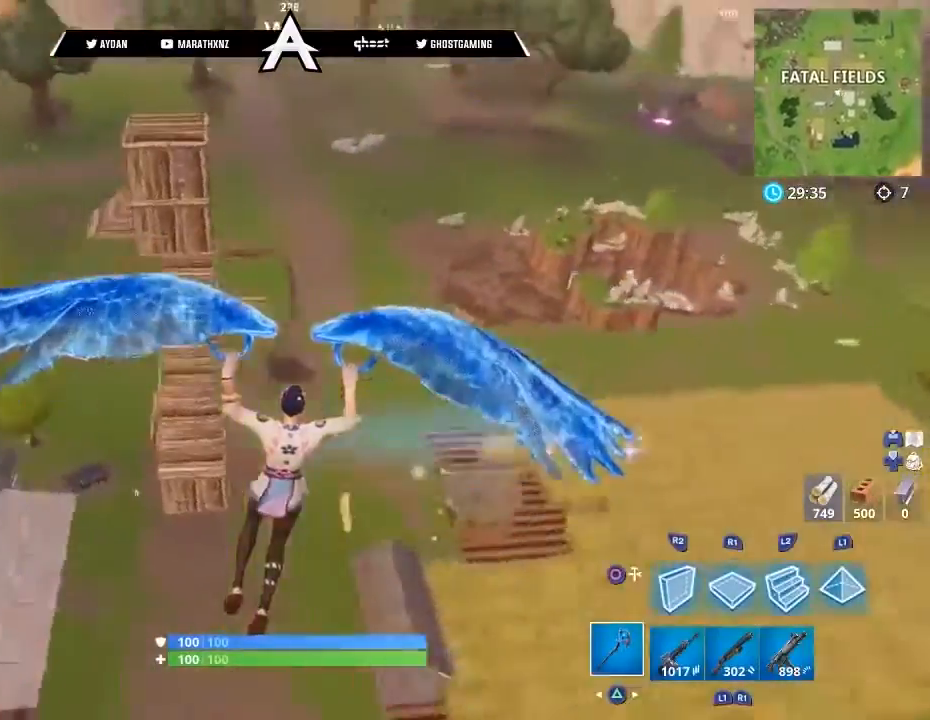
{"buttons": [], "left_stick": "up", "right_stick": "left", "events": []}
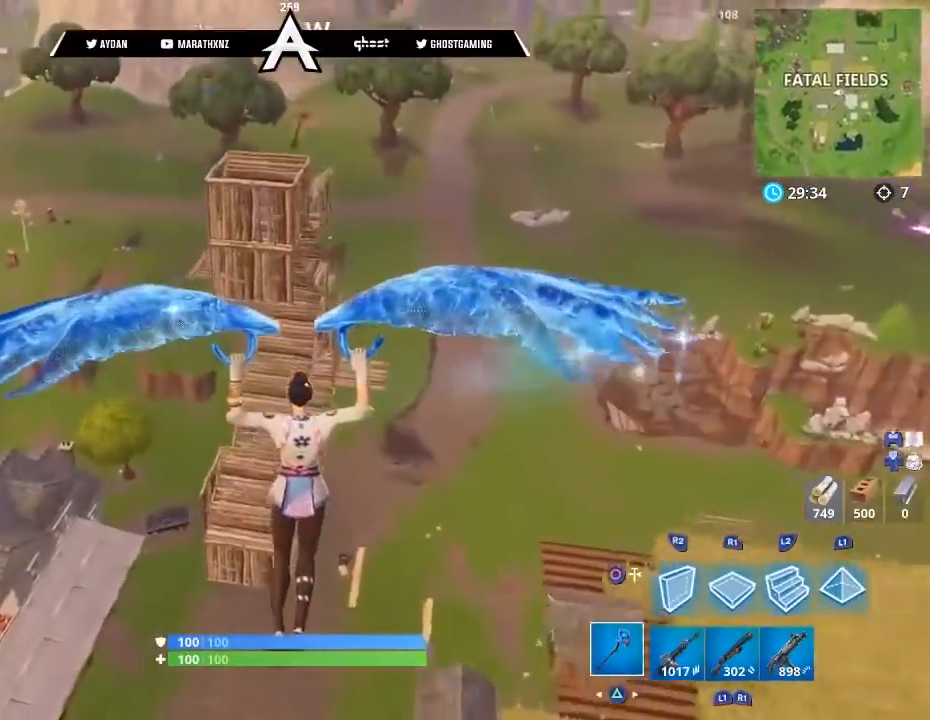
{"buttons": [], "left_stick": "up-right", "right_stick": "left", "events": [[300, "left_stick", "up-right"]]}
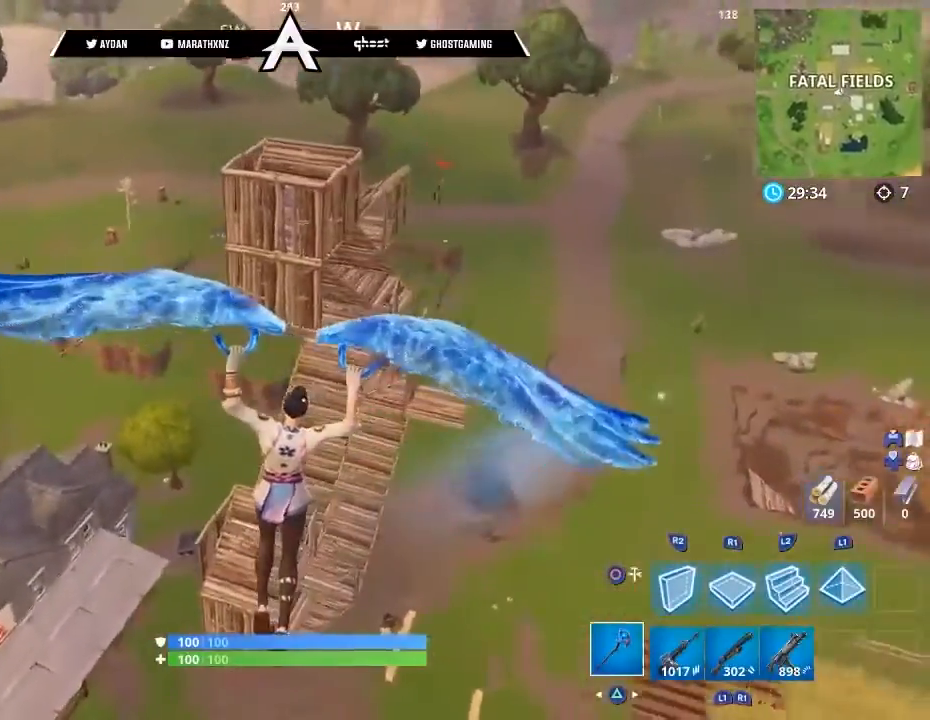
{"buttons": [], "left_stick": "right", "right_stick": "left", "events": [[401, "left_stick", "right"]]}
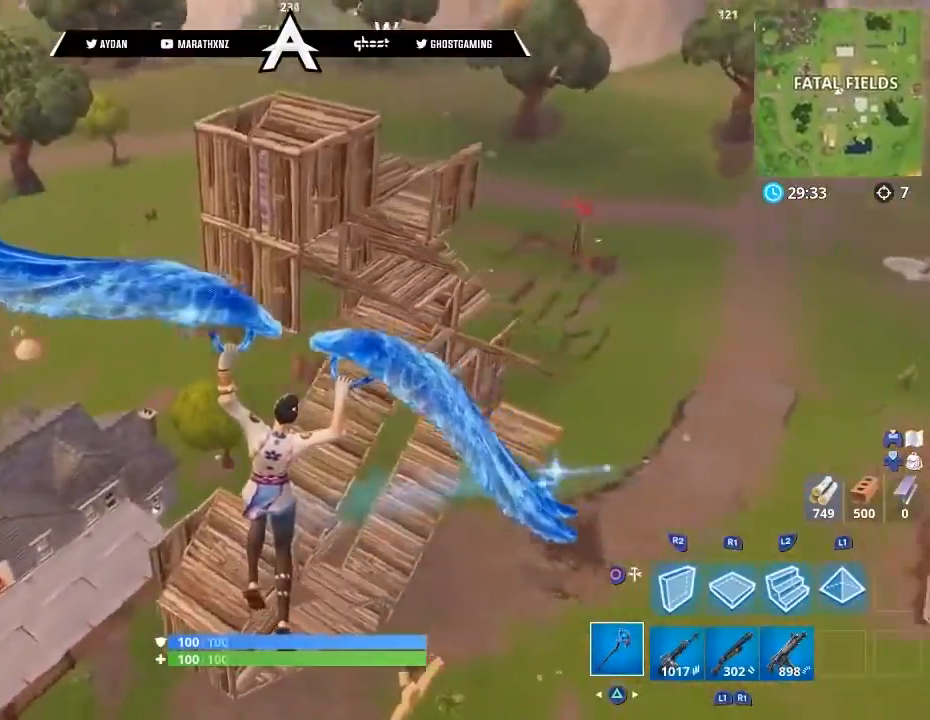
{"buttons": [], "left_stick": "right", "right_stick": "left", "events": []}
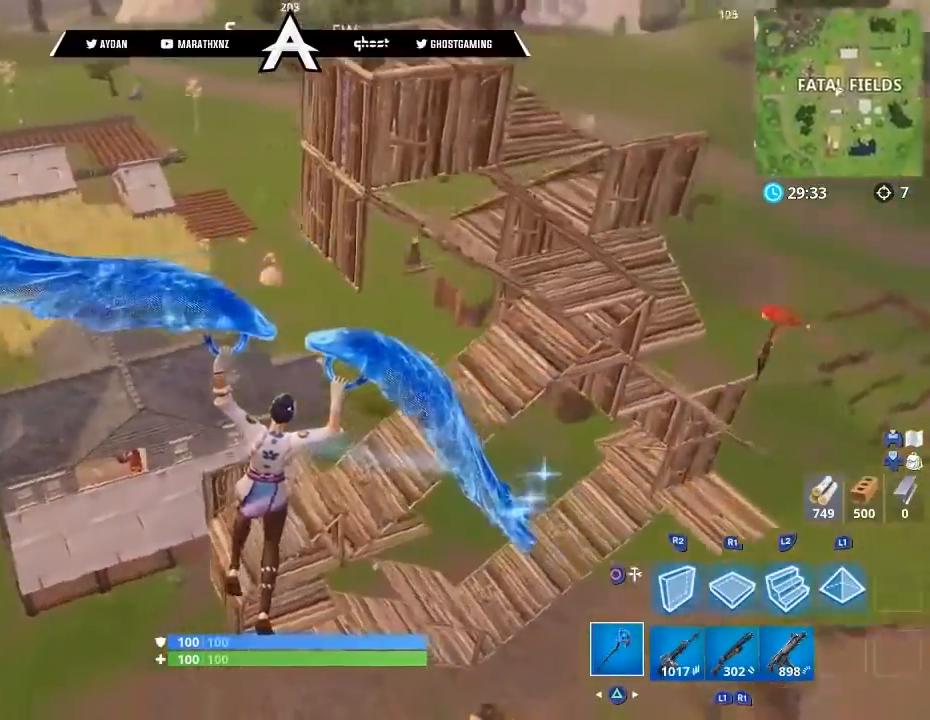
{"buttons": [], "left_stick": "right", "right_stick": "left", "events": []}
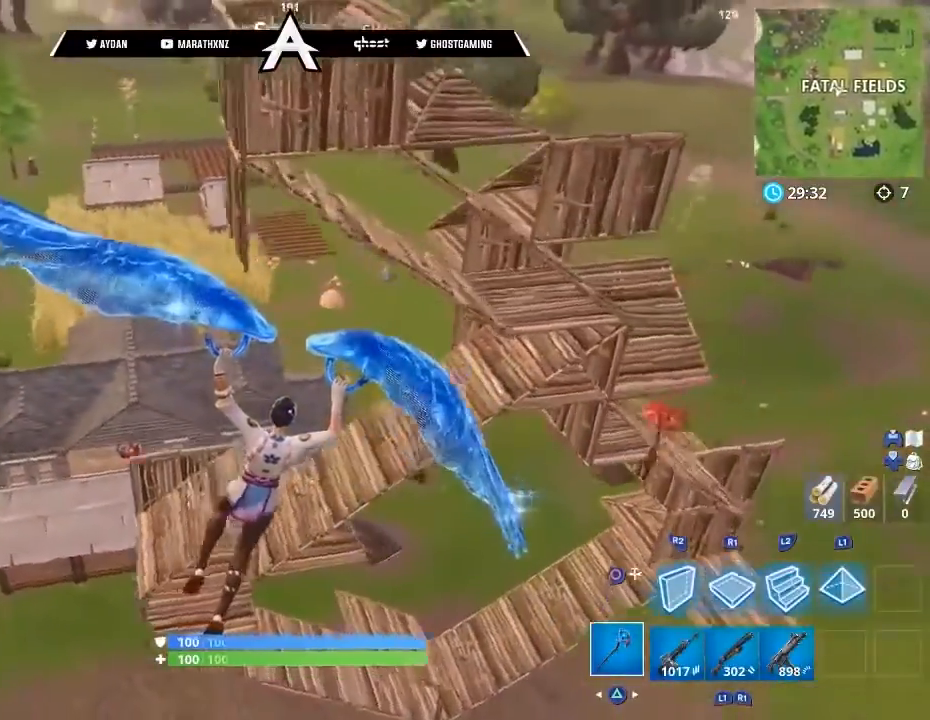
{"buttons": [], "left_stick": "up", "right_stick": "up-left", "events": [[66, "left_stick", "up-right"], [233, "left_stick", "up"], [267, "right_stick", "up-left"]]}
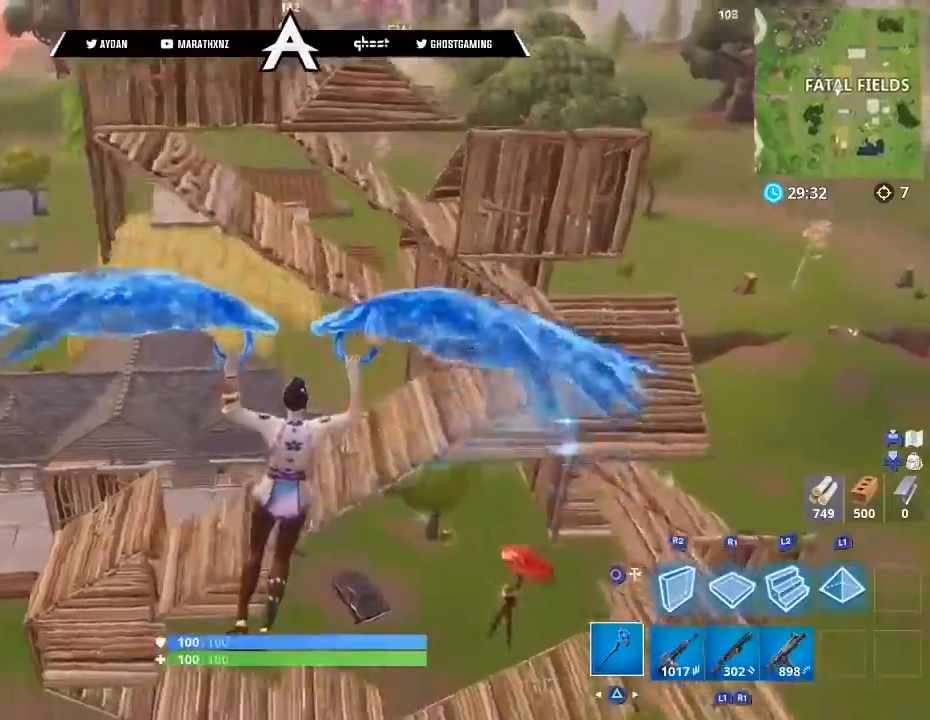
{"buttons": [], "left_stick": "up", "right_stick": "up-left", "events": []}
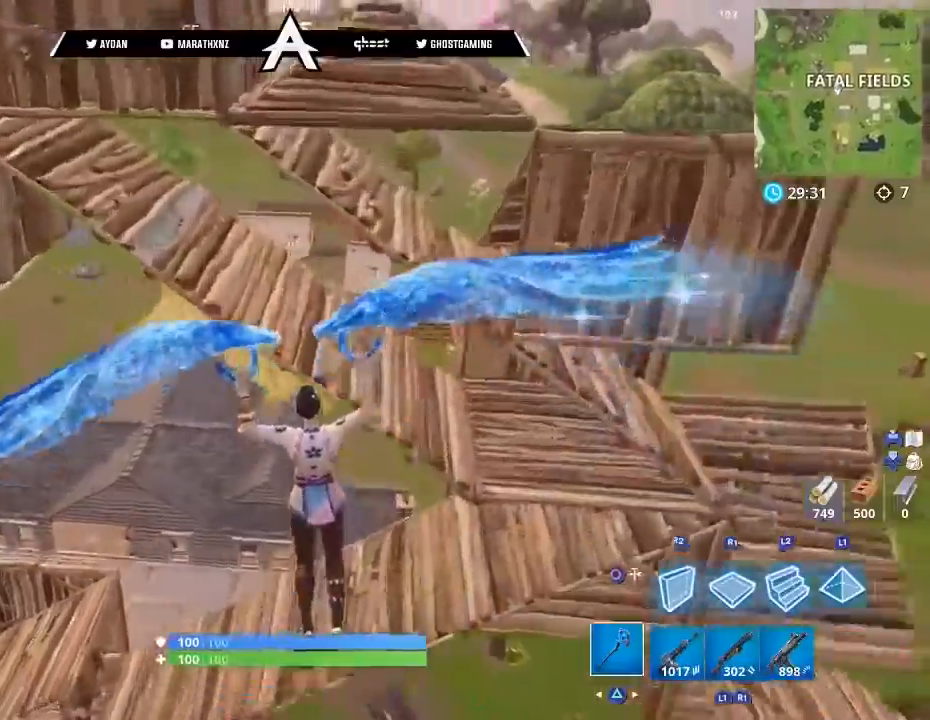
{"buttons": [], "left_stick": "up", "right_stick": "up-right", "events": [[200, "right_stick", "center"], [267, "right_stick", "up"], [467, "right_stick", "up-right"]]}
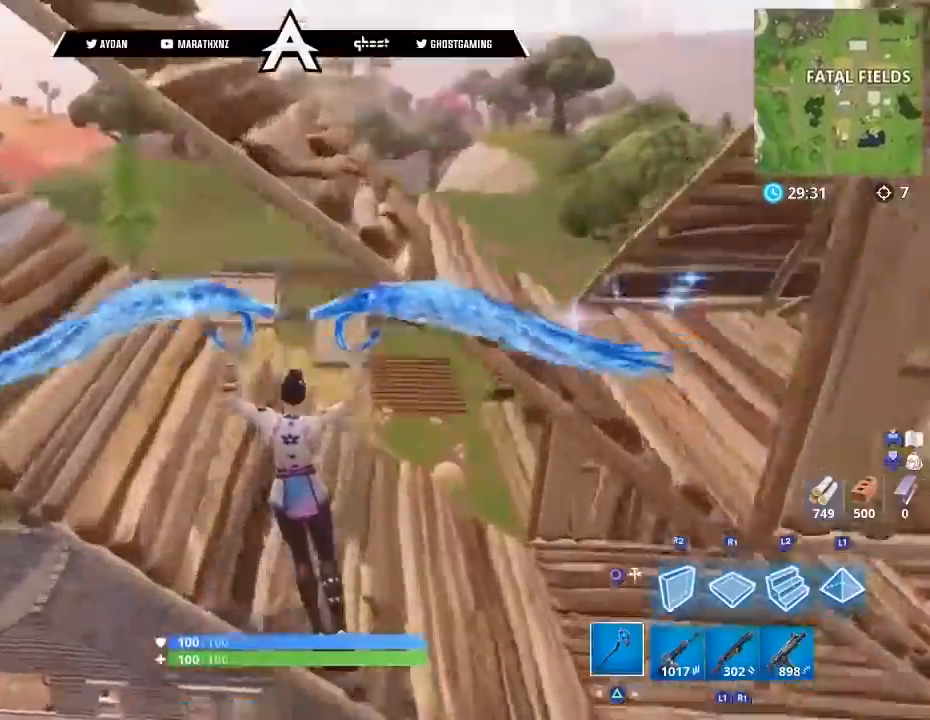
{"buttons": [], "left_stick": "left", "right_stick": "up-right", "events": [[167, "left_stick", "up-left"], [267, "left_stick", "left"]]}
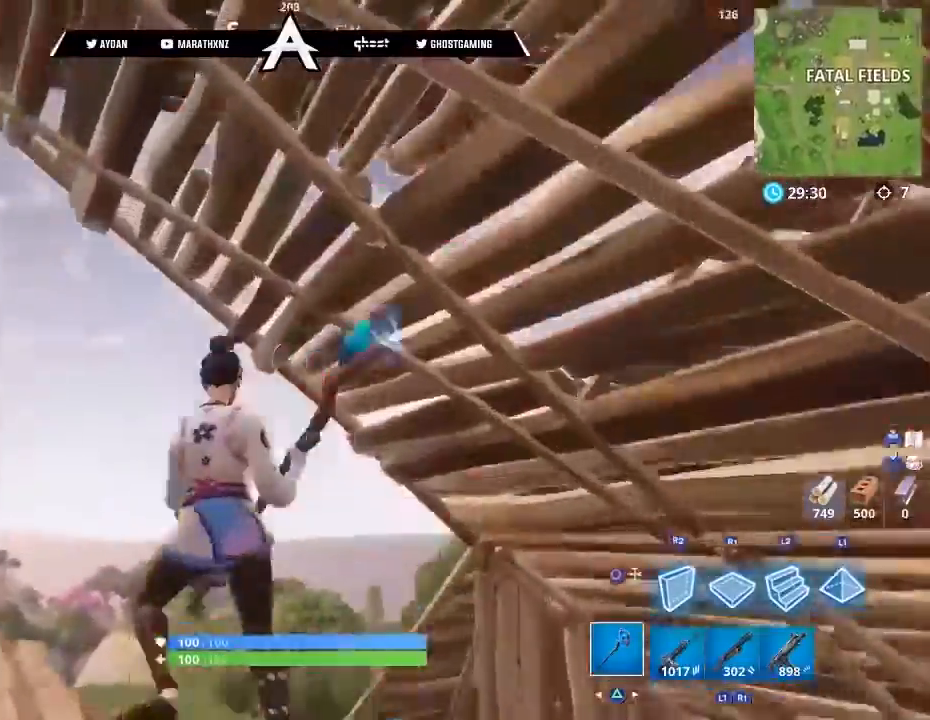
{"buttons": [], "left_stick": "left", "right_stick": "right", "events": [[201, "right_stick", "right"]]}
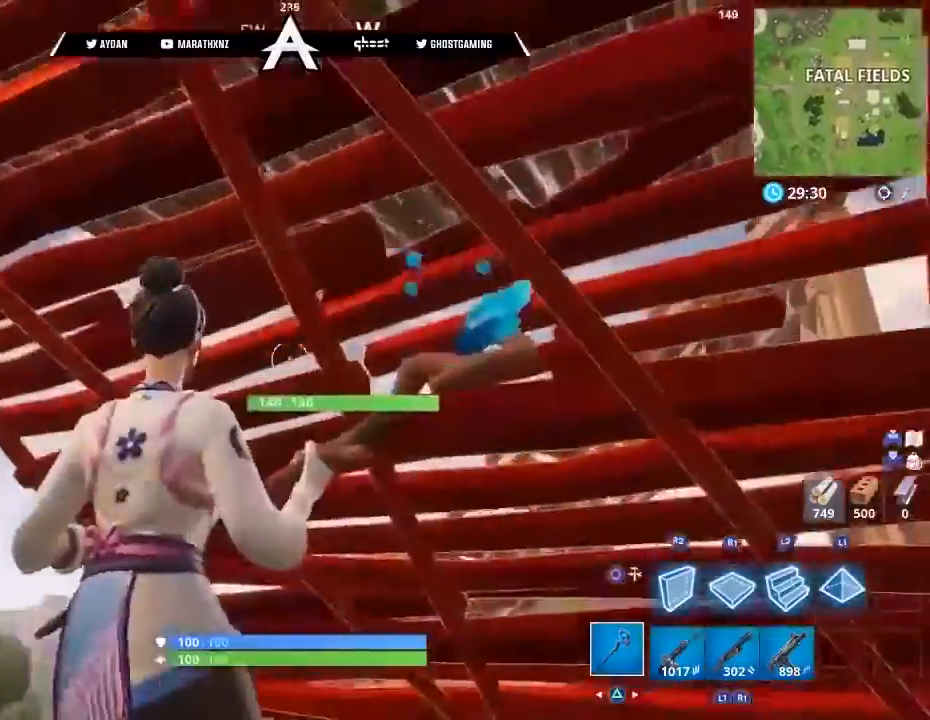
{"buttons": [], "left_stick": "center", "right_stick": "down-right", "events": [[267, "left_stick", "center"], [267, "right_stick", "down-right"]]}
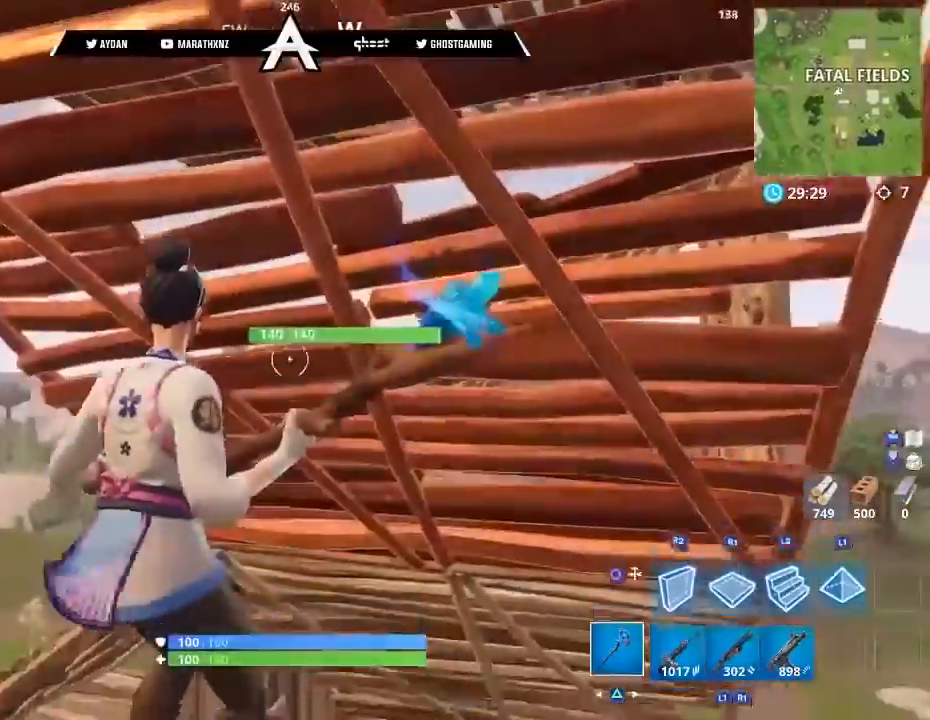
{"buttons": [], "left_stick": "down-right", "right_stick": "up-left", "events": [[67, "right_stick", "center"], [134, "left_stick", "right"], [167, "right_stick", "up-left"], [367, "left_stick", "down-right"]]}
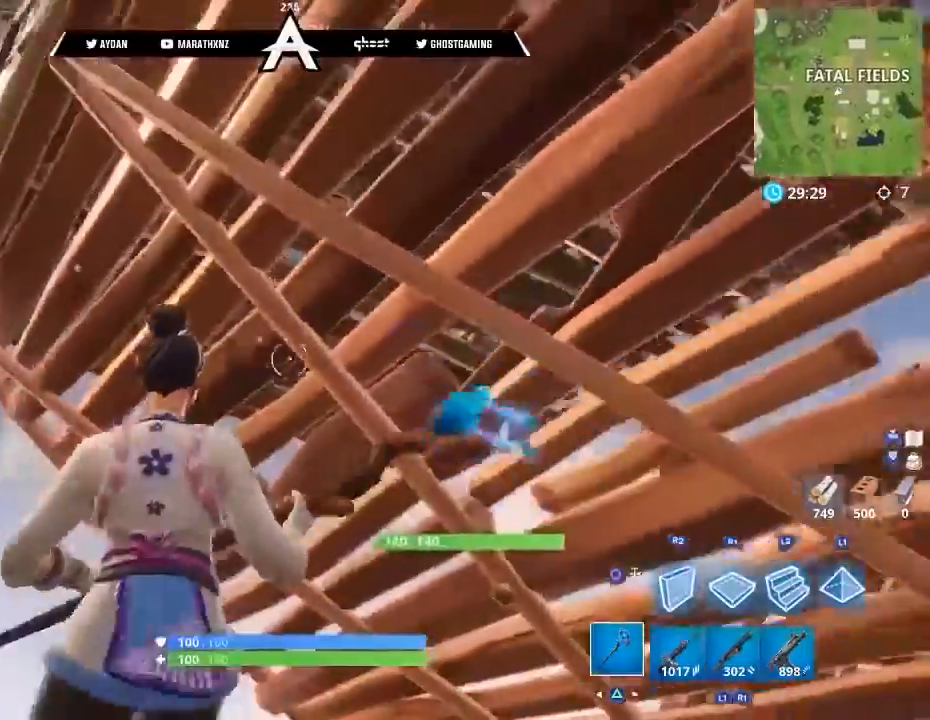
{"buttons": [], "left_stick": "left", "right_stick": "down", "events": [[33, "left_stick", "down"], [167, "left_stick", "down-left"], [200, "right_stick", "left"], [267, "left_stick", "left"], [300, "right_stick", "down-left"], [467, "right_stick", "down"]]}
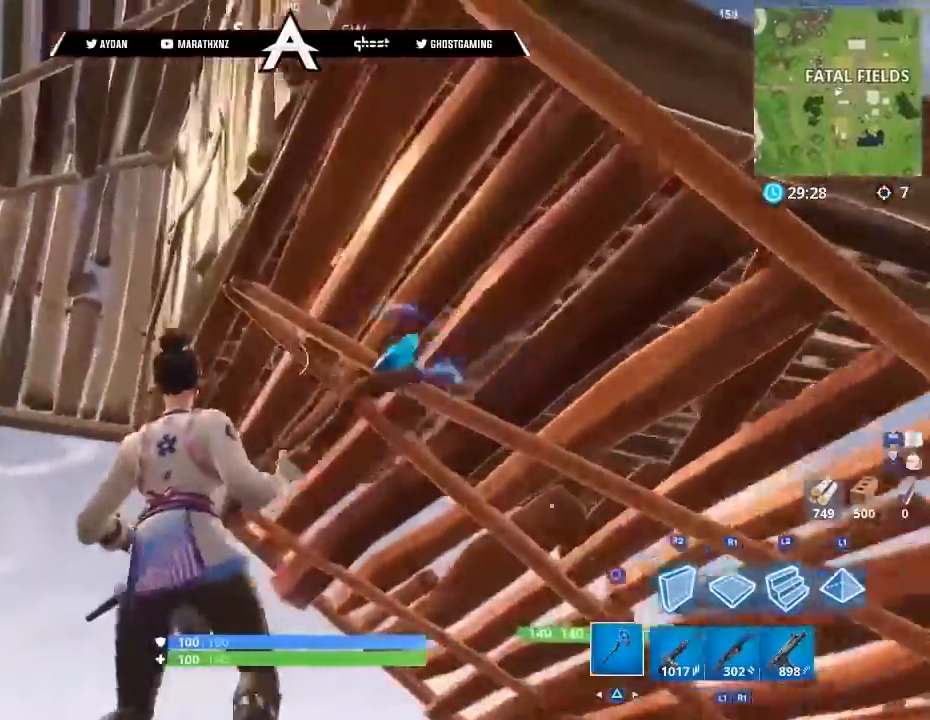
{"buttons": [], "left_stick": "left", "right_stick": "down", "events": []}
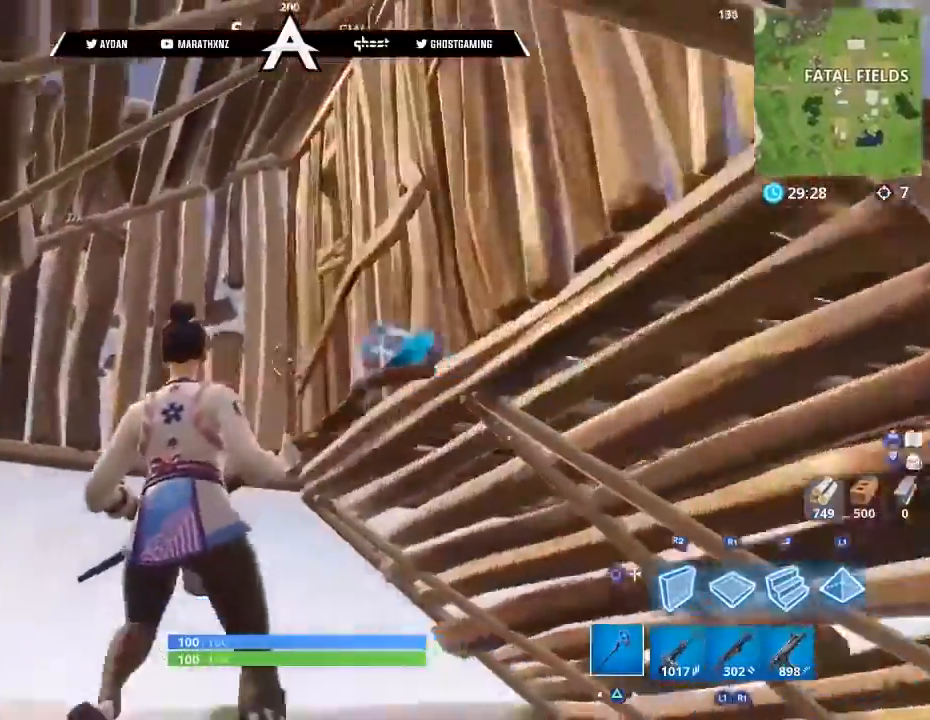
{"buttons": [], "left_stick": "right", "right_stick": "down-right", "events": [[100, "right_stick", "down-left"], [300, "right_stick", "center"], [334, "left_stick", "center"], [400, "left_stick", "right"], [500, "right_stick", "down-right"]]}
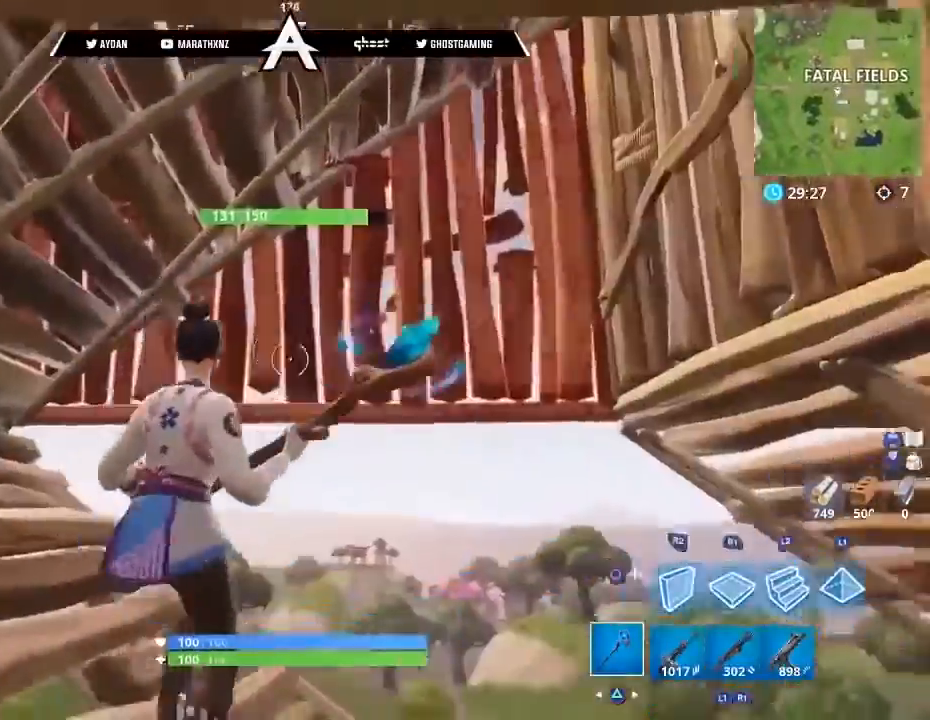
{"buttons": ["R1"], "left_stick": "up", "right_stick": "down", "events": [[167, "left_stick", "up-right"], [201, "L3", "down"], [267, "left_stick", "up"], [334, "L3", "up"], [434, "R1", "down"], [501, "right_stick", "down"]]}
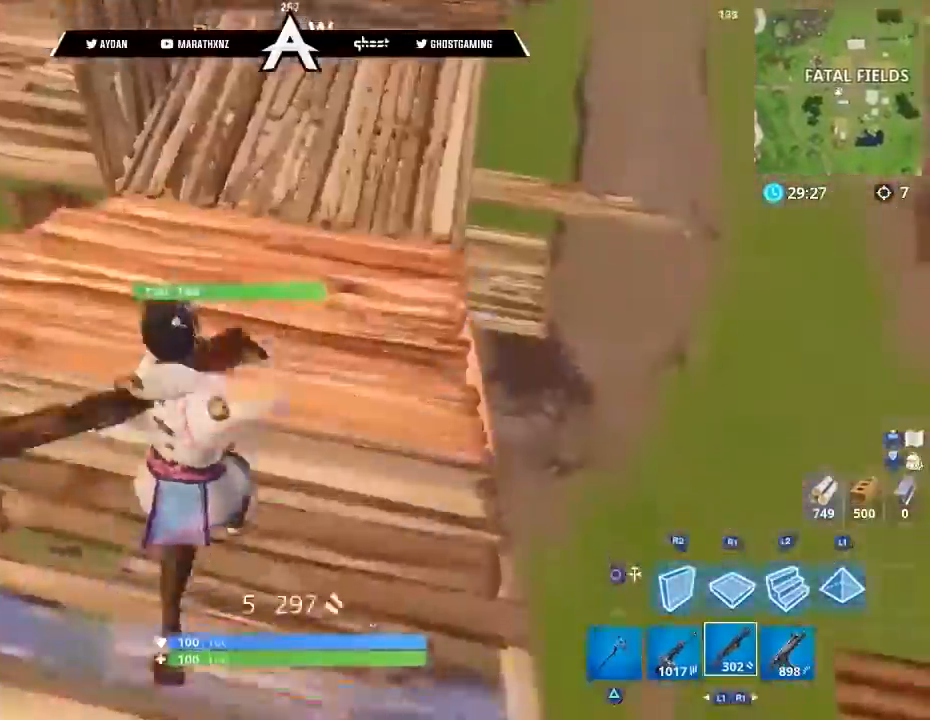
{"buttons": [], "left_stick": "up", "right_stick": "center", "events": [[33, "R1", "up"], [167, "L3", "down"], [167, "right_stick", "center"], [267, "L3", "up"]]}
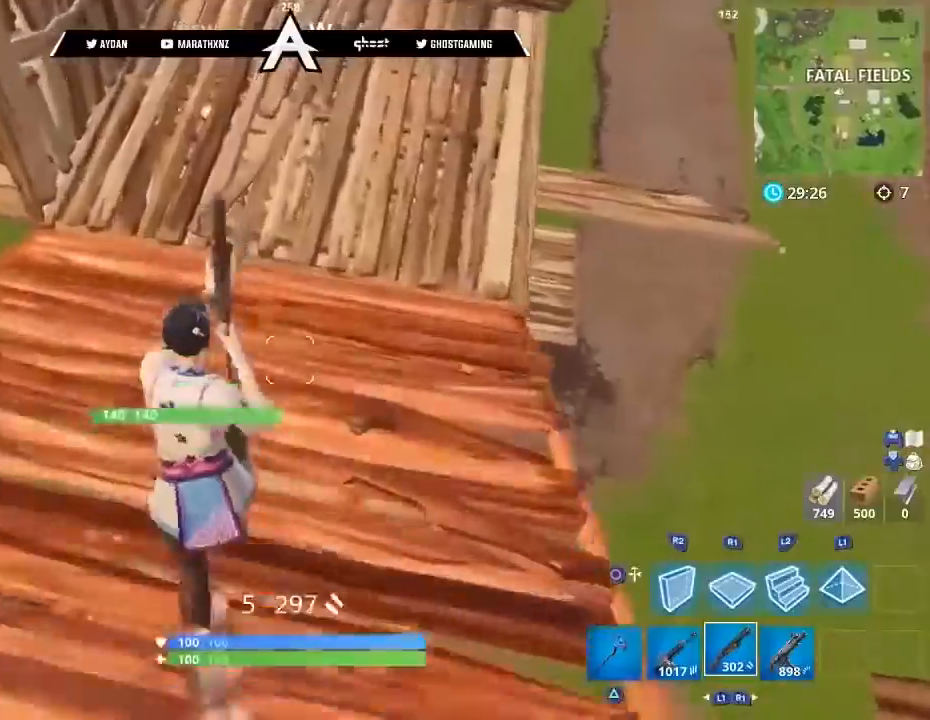
{"buttons": [], "left_stick": "up", "right_stick": "right", "events": [[34, "right_stick", "up-right"], [234, "right_stick", "right"]]}
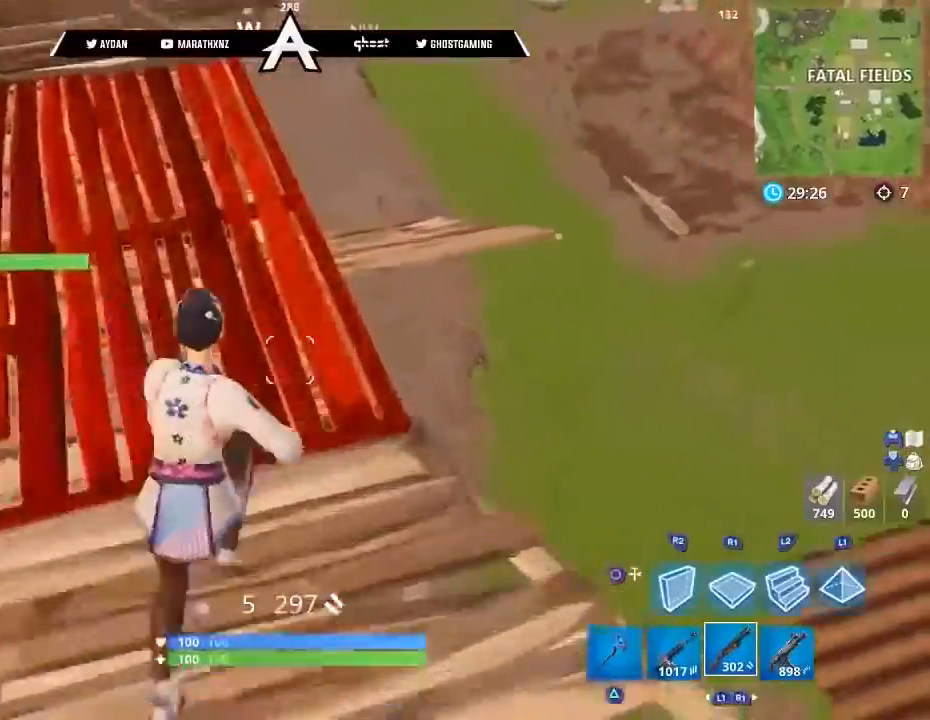
{"buttons": [], "left_stick": "up", "right_stick": "down", "events": [[267, "right_stick", "down"]]}
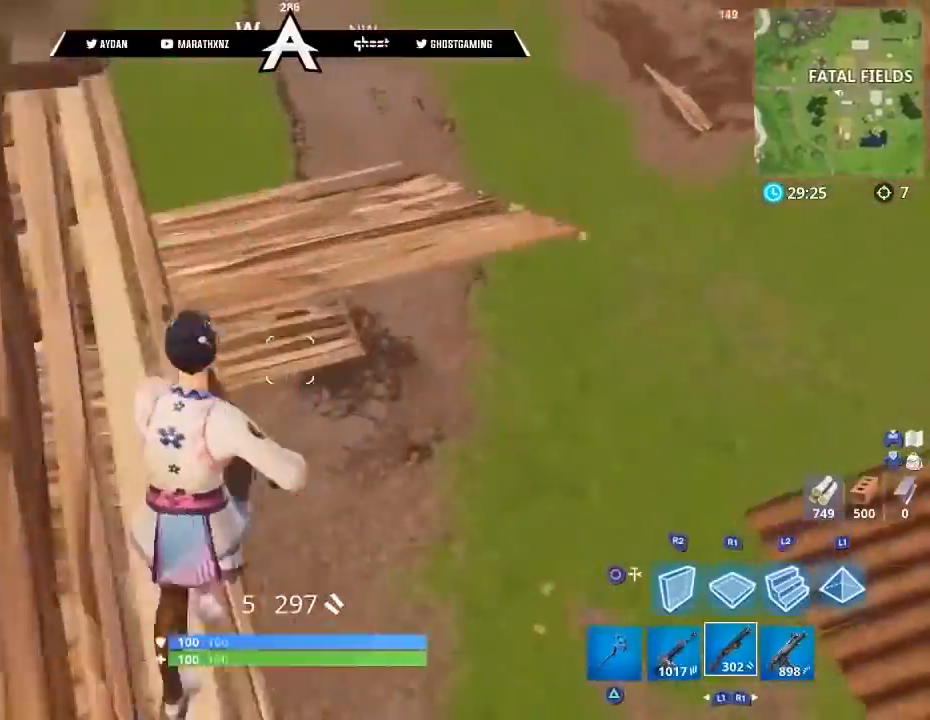
{"buttons": [], "left_stick": "up-right", "right_stick": "down", "events": [[134, "right_stick", "center"], [267, "left_stick", "right"], [301, "CIRCLE", "down"], [367, "CIRCLE", "up"], [401, "right_stick", "down"], [501, "left_stick", "up-right"]]}
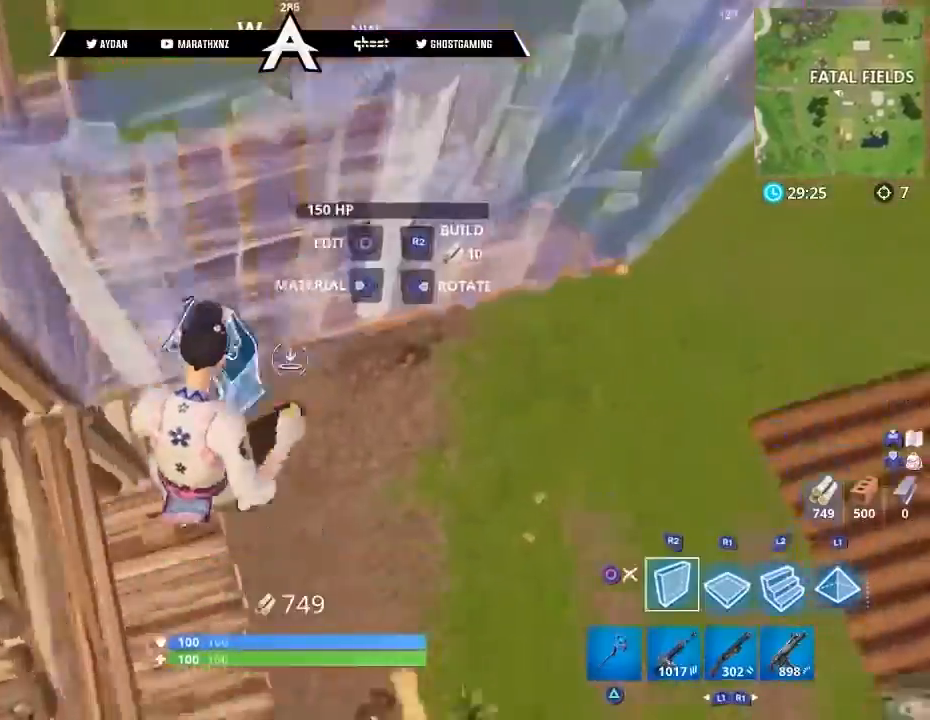
{"buttons": [], "left_stick": "up", "right_stick": "up-left", "events": [[33, "R1", "down"], [67, "right_stick", "center"], [133, "left_stick", "up"], [167, "CIRCLE", "down"], [167, "L3", "down"], [167, "R1", "up"], [233, "CIRCLE", "up"], [267, "L3", "up"], [367, "L3", "down"], [367, "right_stick", "up-left"], [467, "L3", "up"]]}
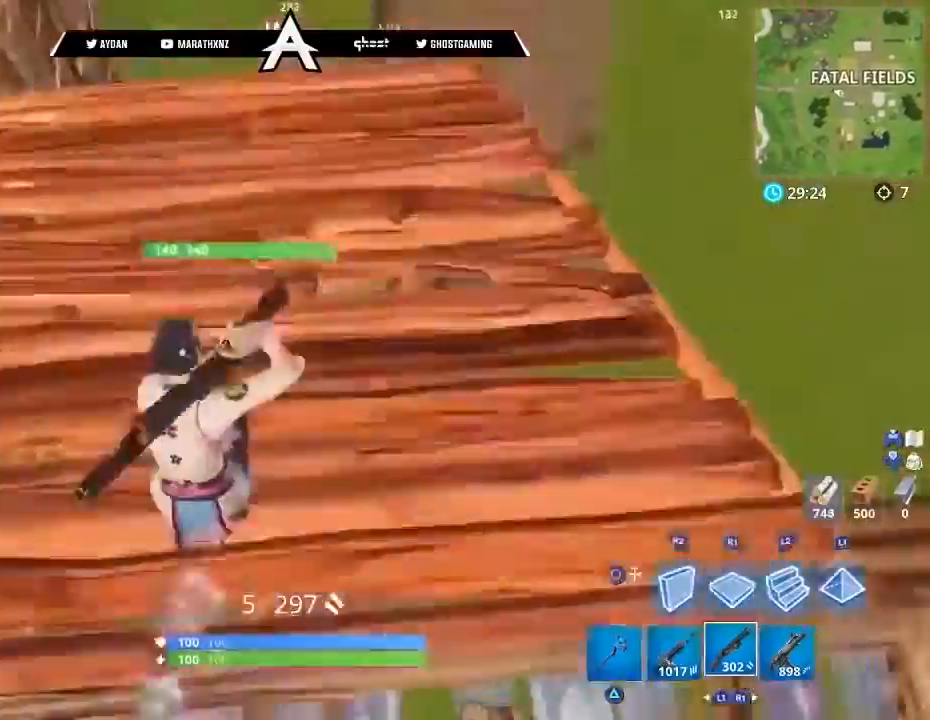
{"buttons": [], "left_stick": "up-right", "right_stick": "center", "events": [[100, "right_stick", "left"], [301, "right_stick", "center"], [334, "left_stick", "up-right"]]}
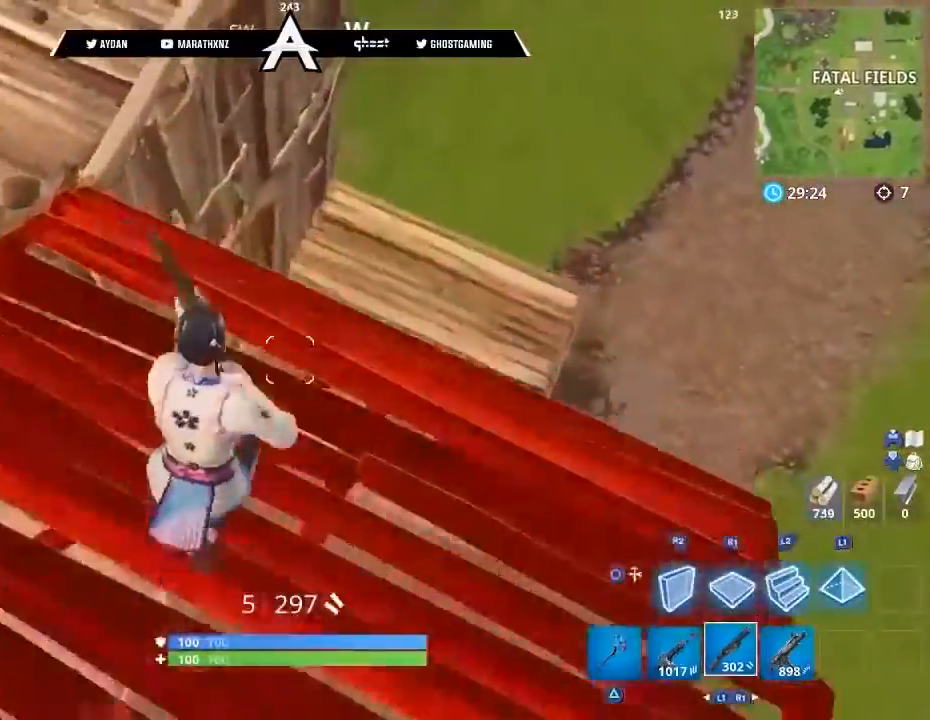
{"buttons": [], "left_stick": "up-right", "right_stick": "center", "events": []}